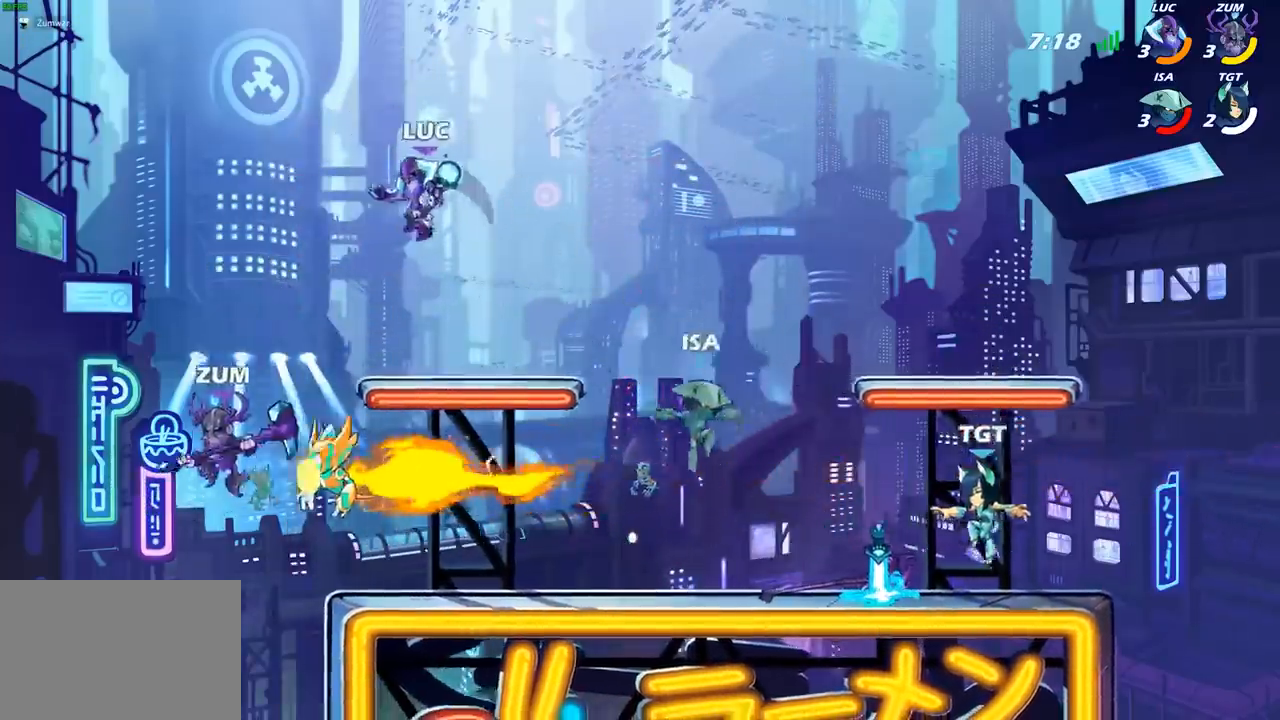
Gameplay with a controller (PlayStation layout); each line is a JSON object with the inputs held at the frame after it. "events" lists button and stick changes between this image and that frame as [ms after this image, input, new state], when the widget could be followed in between.
{"buttons": ["SQUARE", "R1", "R2"], "left_stick": "down", "right_stick": "center", "events": [[383, "R1", "down"], [383, "R2", "down"], [383, "left_stick", "down"], [450, "SQUARE", "down"]]}
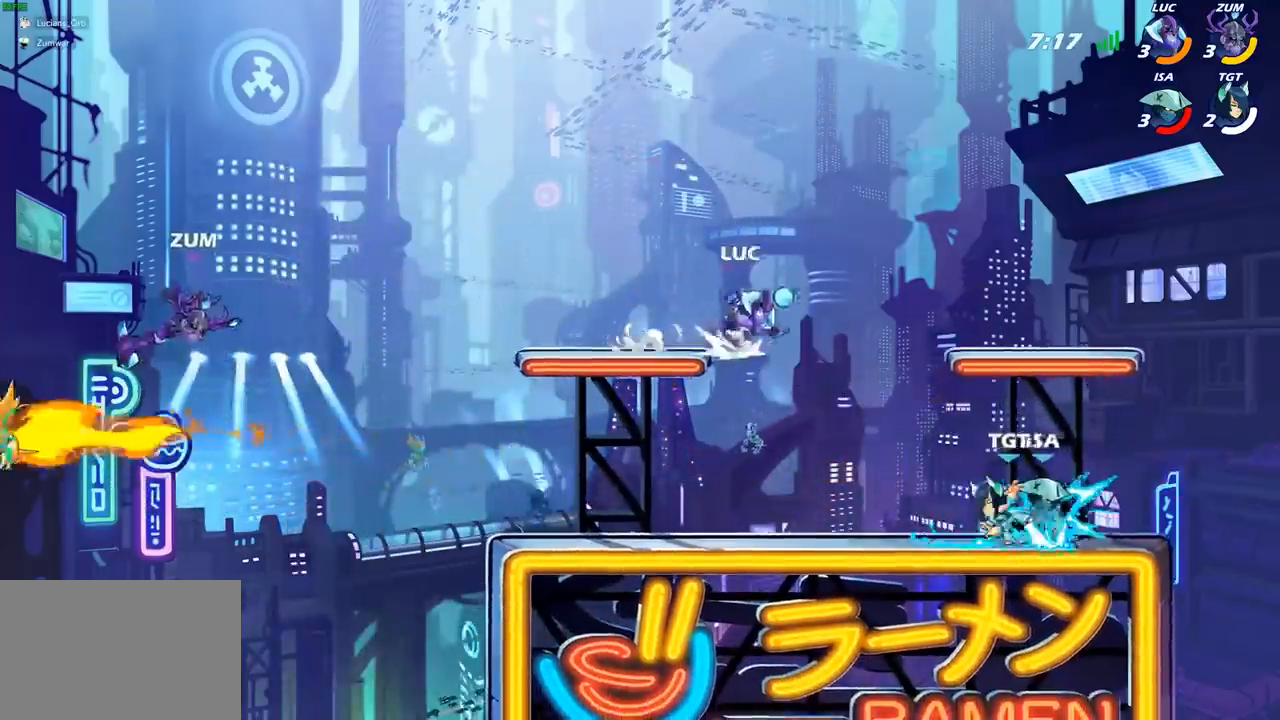
{"buttons": [], "left_stick": "center", "right_stick": "center", "events": [[33, "R1", "up"], [33, "R2", "up"], [83, "SQUARE", "up"], [100, "left_stick", "center"]]}
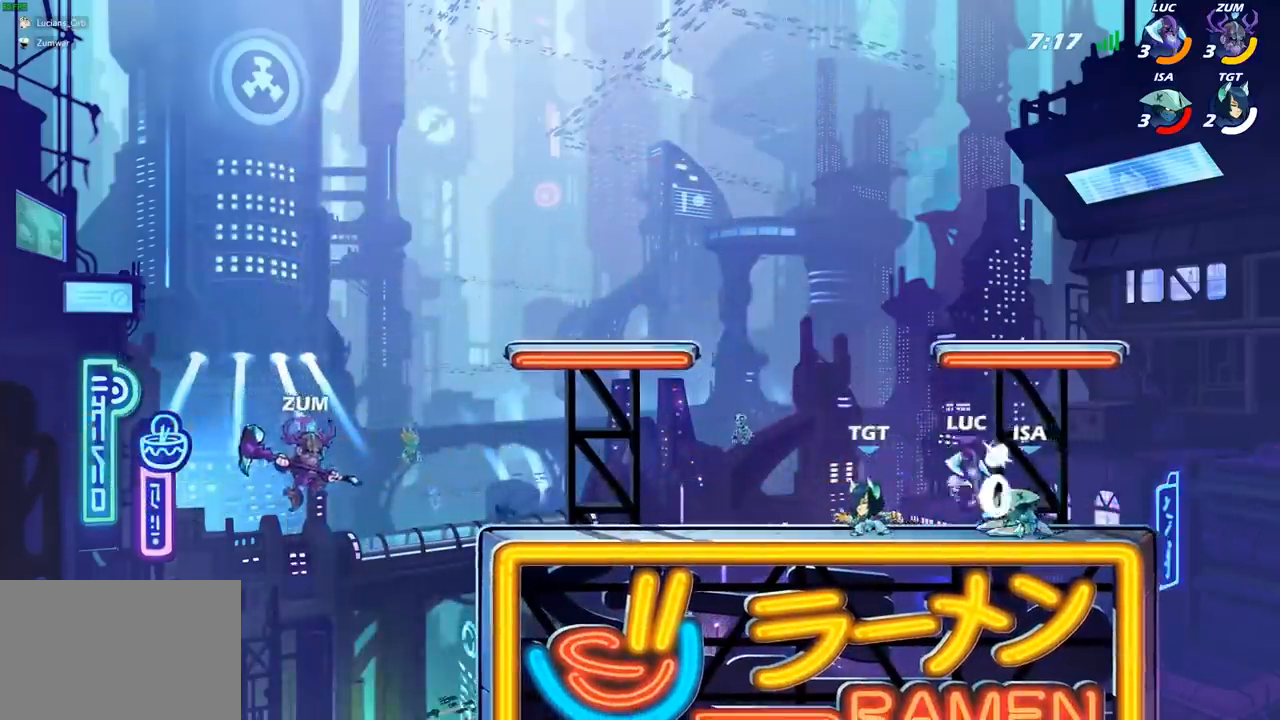
{"buttons": [], "left_stick": "up-left", "right_stick": "center", "events": [[67, "CROSS", "down"], [150, "left_stick", "up-right"], [233, "CROSS", "up"], [417, "left_stick", "up-left"]]}
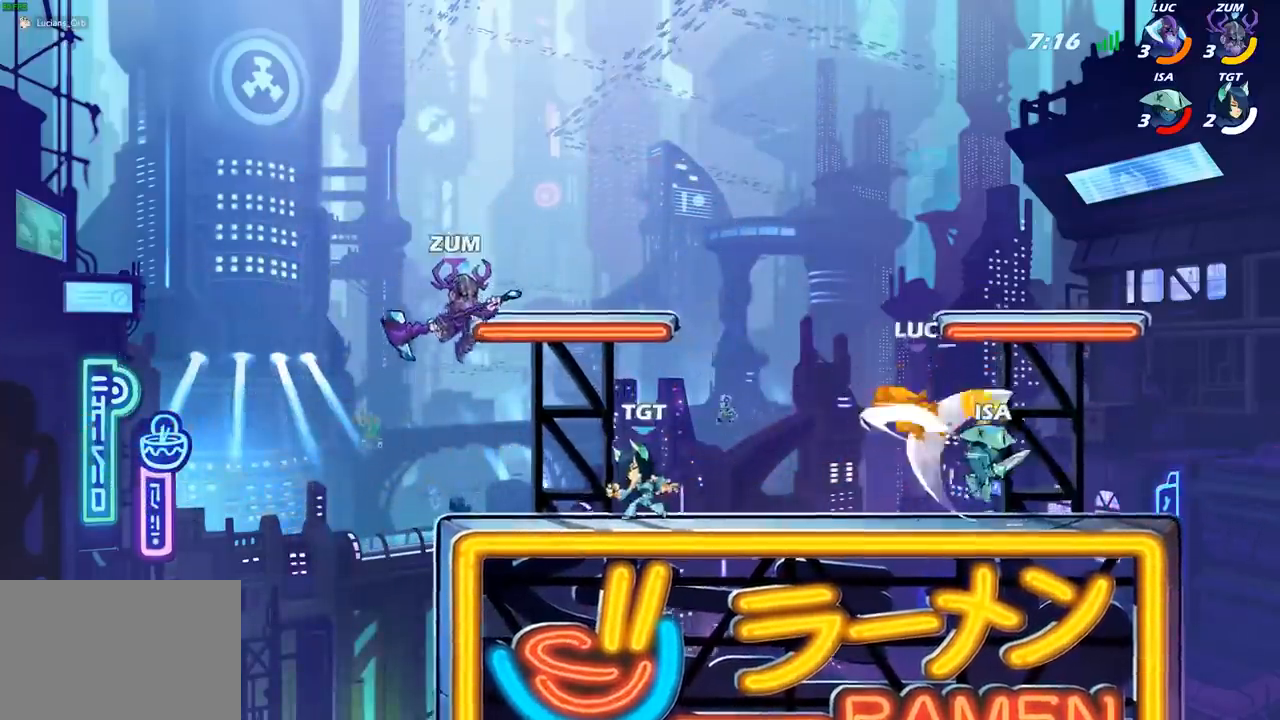
{"buttons": [], "left_stick": "up-right", "right_stick": "center", "events": [[183, "left_stick", "up-right"], [217, "CROSS", "down"], [250, "R2", "down"], [267, "R1", "down"], [367, "CROSS", "up"], [433, "R1", "up"], [433, "R2", "up"]]}
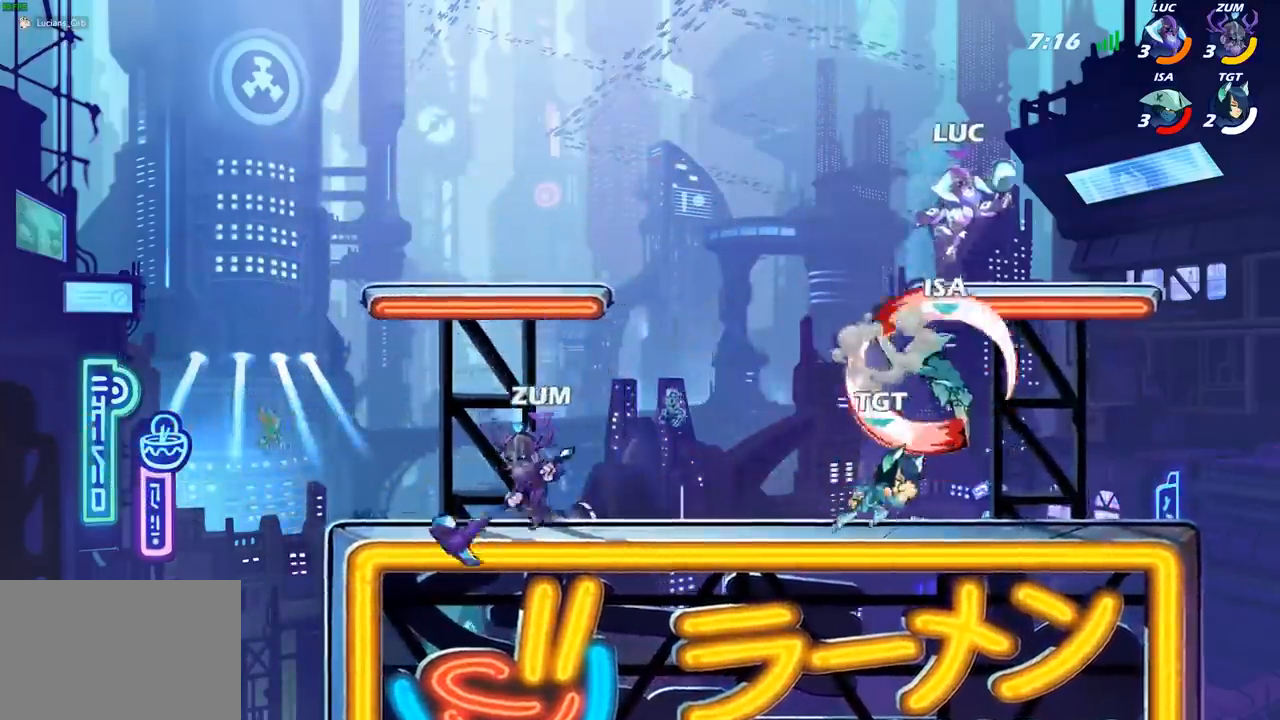
{"buttons": [], "left_stick": "left", "right_stick": "center", "events": [[83, "left_stick", "down"], [183, "left_stick", "down-left"], [317, "left_stick", "left"], [383, "SQUARE", "down"], [483, "SQUARE", "up"]]}
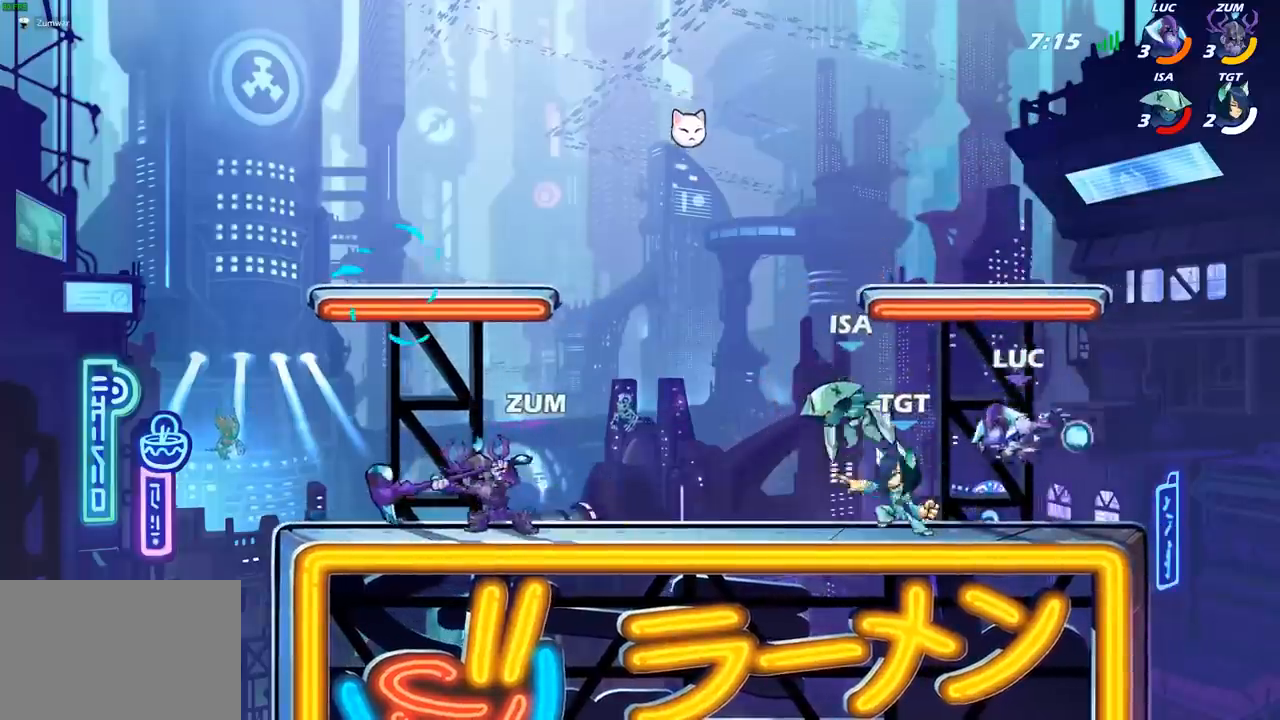
{"buttons": [], "left_stick": "center", "right_stick": "center", "events": [[300, "left_stick", "center"]]}
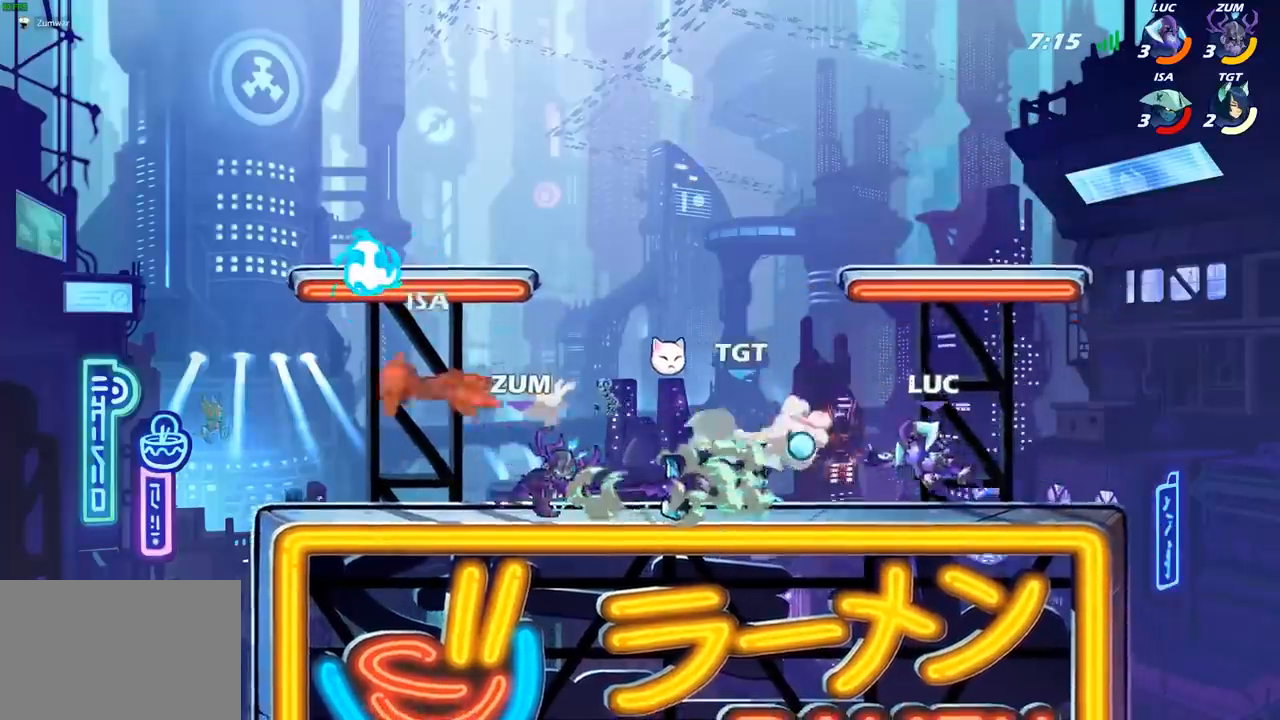
{"buttons": [], "left_stick": "center", "right_stick": "center", "events": []}
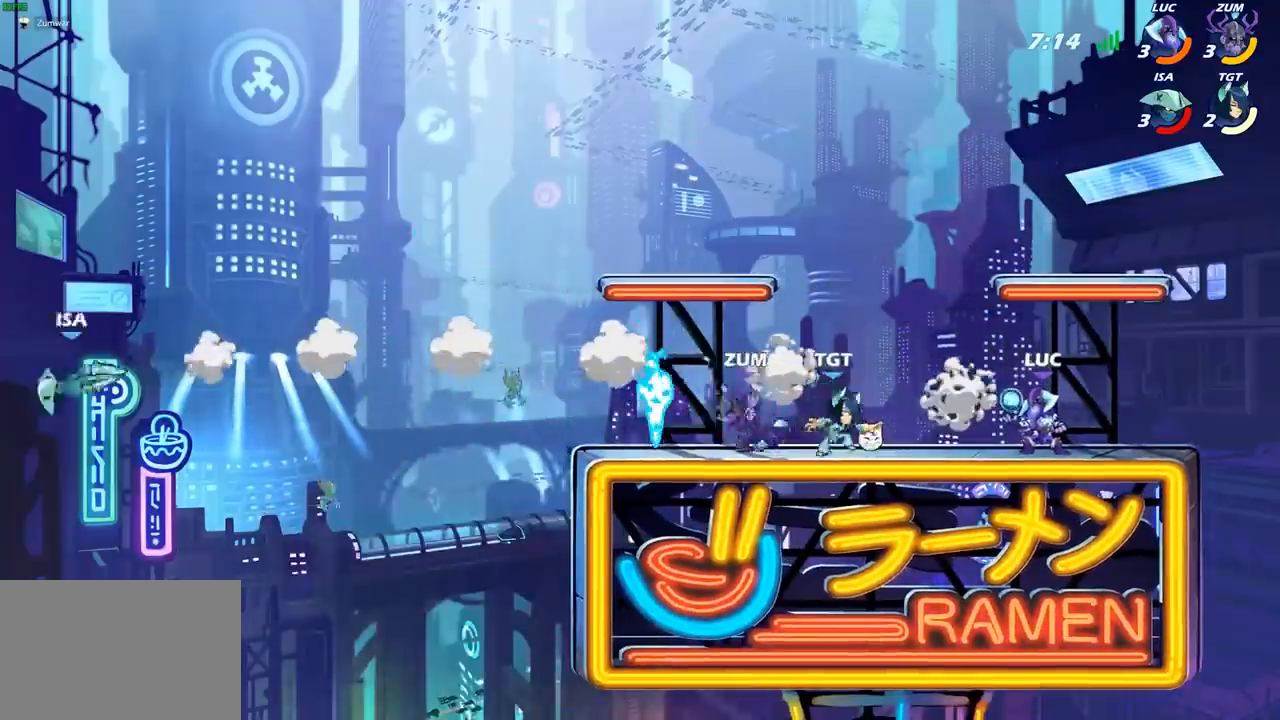
{"buttons": ["SQUARE"], "left_stick": "center", "right_stick": "center", "events": [[417, "SQUARE", "down"]]}
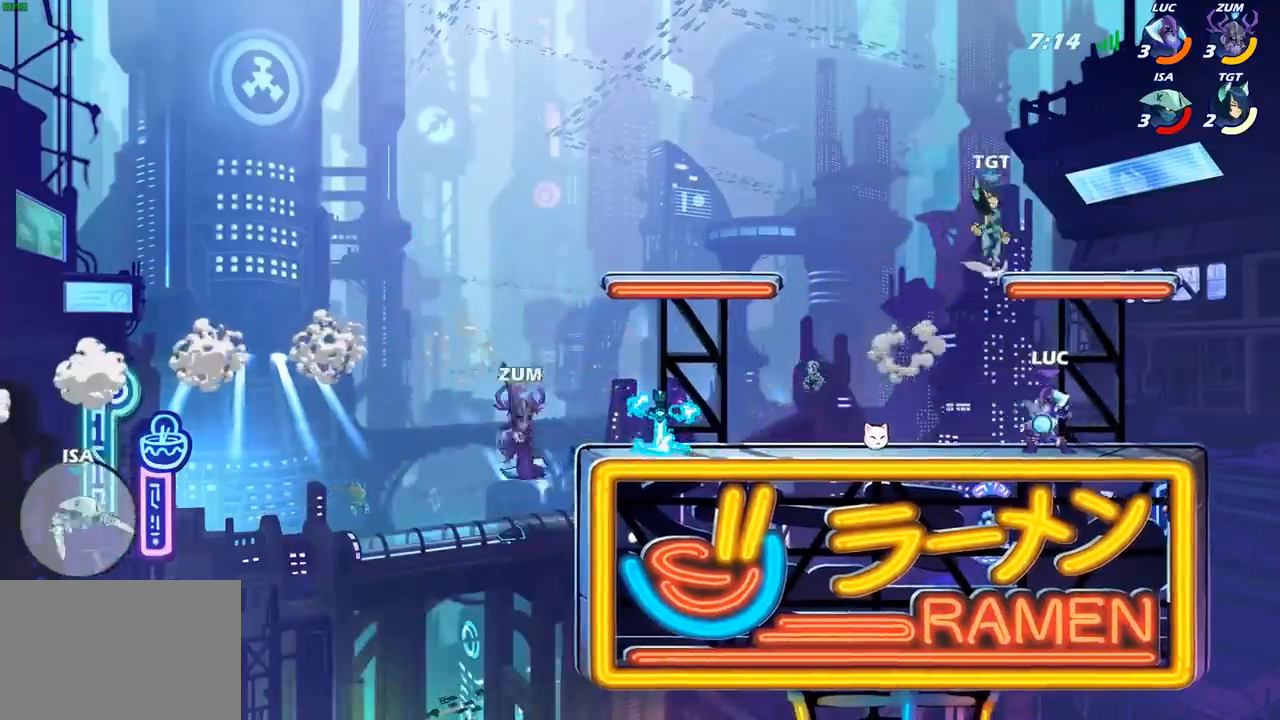
{"buttons": [], "left_stick": "center", "right_stick": "center", "events": [[33, "SQUARE", "up"]]}
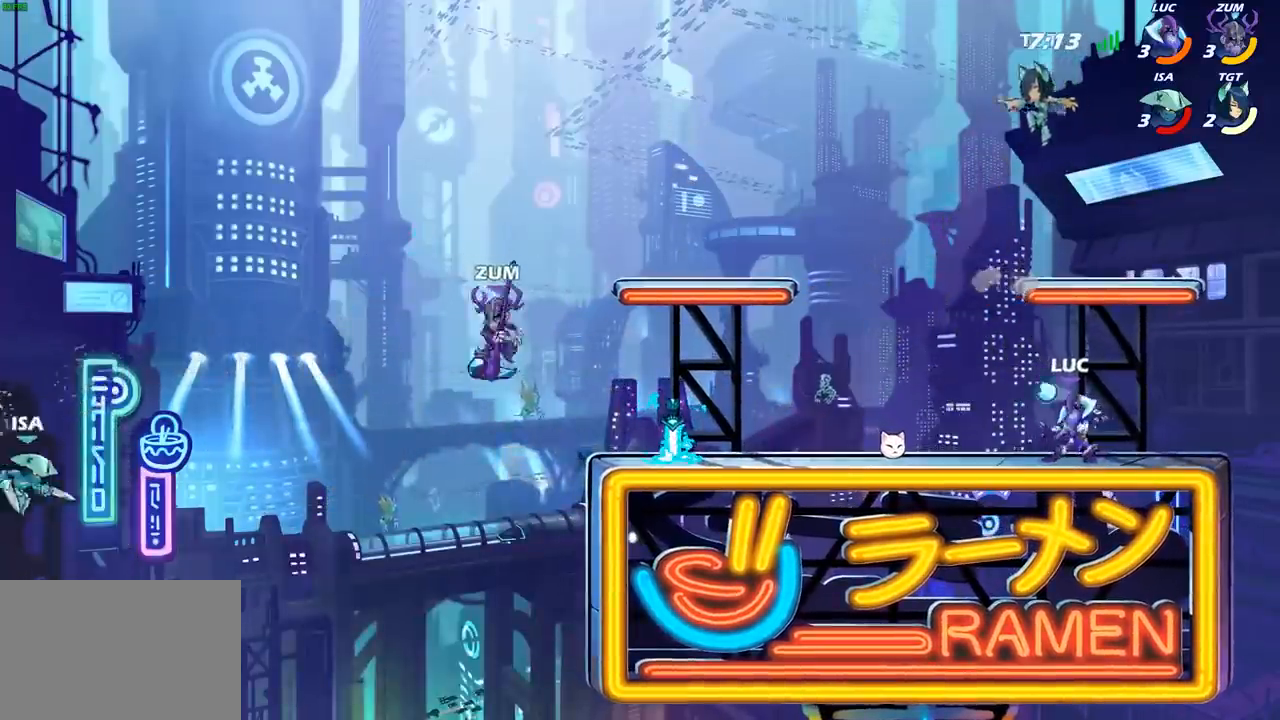
{"buttons": [], "left_stick": "up-left", "right_stick": "center", "events": [[50, "CROSS", "down"], [50, "left_stick", "up"], [100, "SQUARE", "down"], [100, "left_stick", "up-left"], [150, "CROSS", "up"], [167, "SQUARE", "up"]]}
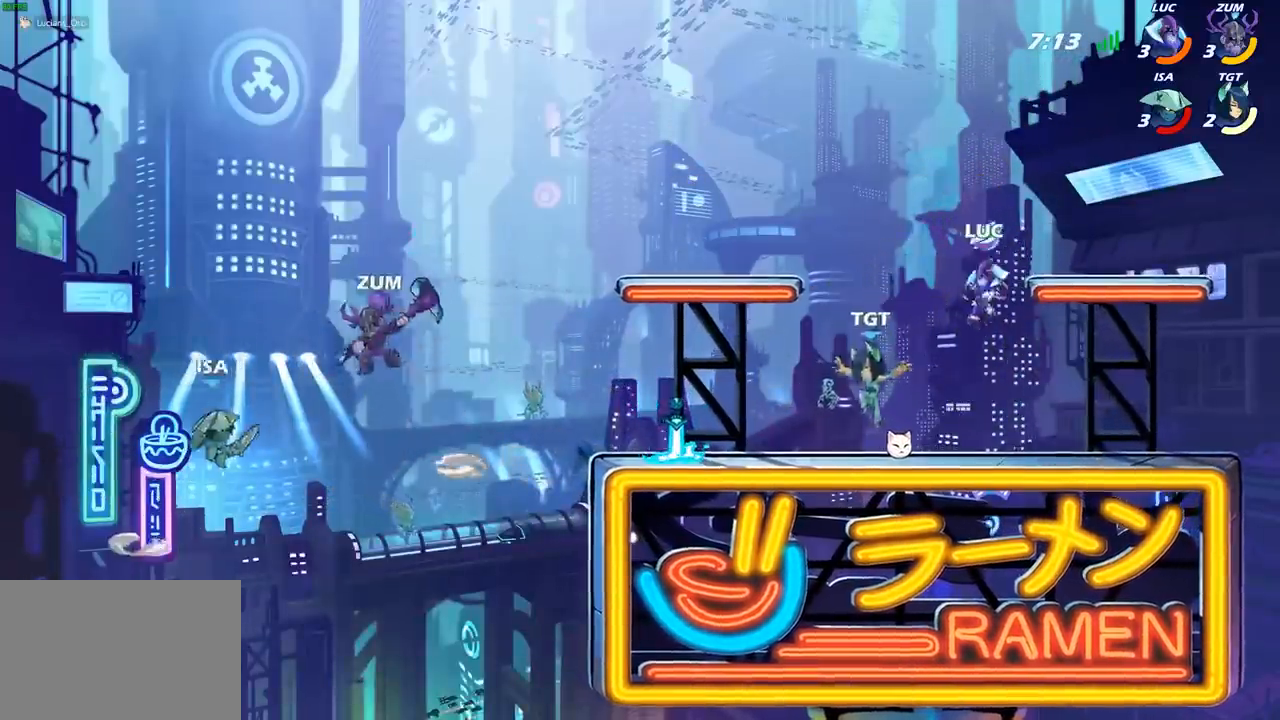
{"buttons": [], "left_stick": "center", "right_stick": "center", "events": [[167, "left_stick", "down-left"], [183, "SQUARE", "down"], [267, "SQUARE", "up"], [300, "left_stick", "center"]]}
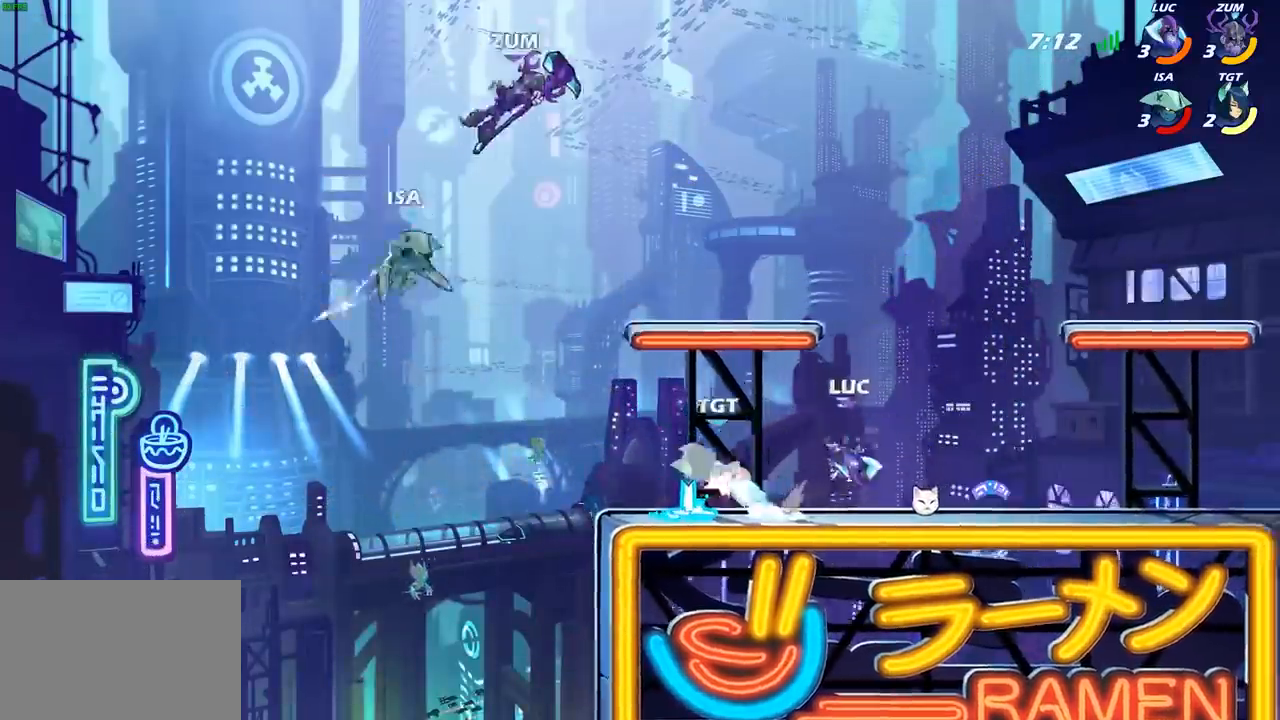
{"buttons": [], "left_stick": "center", "right_stick": "center", "events": [[200, "left_stick", "left"], [250, "R1", "down"], [250, "R2", "down"], [300, "SQUARE", "down"], [333, "R1", "up"], [350, "R2", "up"], [400, "SQUARE", "up"], [467, "left_stick", "center"]]}
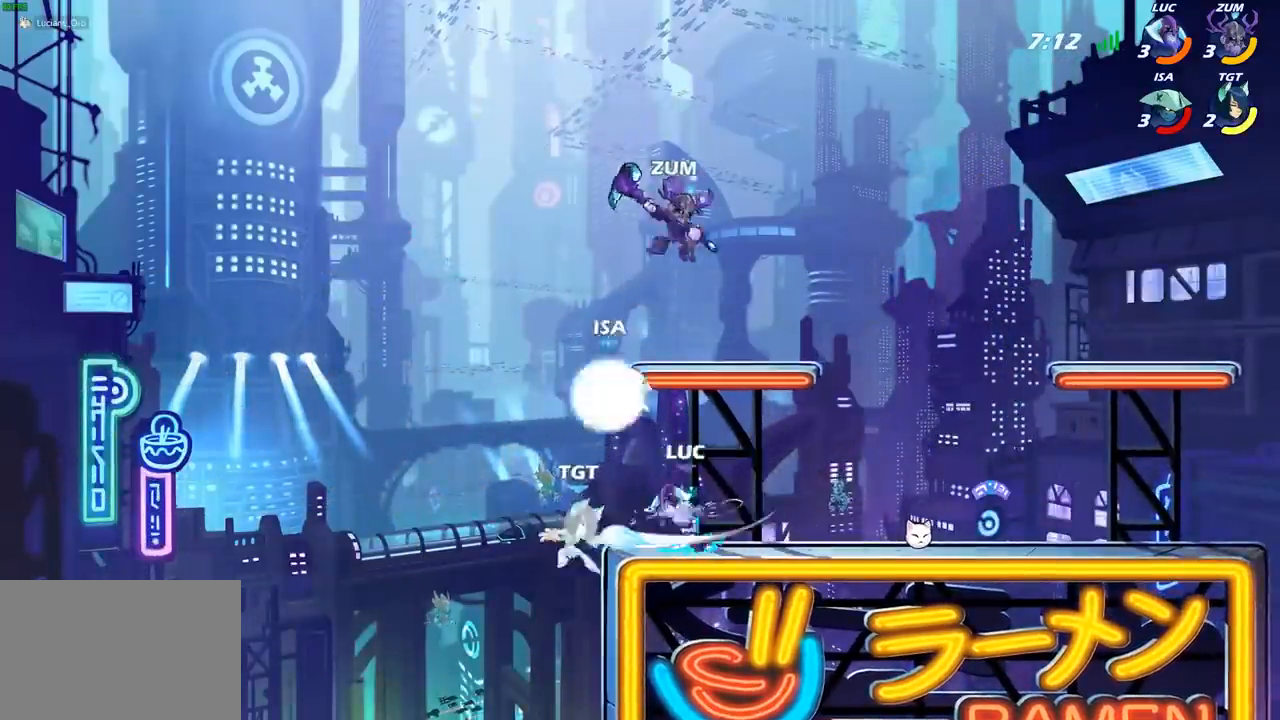
{"buttons": [], "left_stick": "center", "right_stick": "center", "events": [[267, "left_stick", "left"], [300, "CROSS", "down"], [333, "CROSS", "up"], [333, "SQUARE", "down"], [333, "right_stick", "left"], [367, "left_stick", "center"], [400, "SQUARE", "up"], [400, "right_stick", "center"]]}
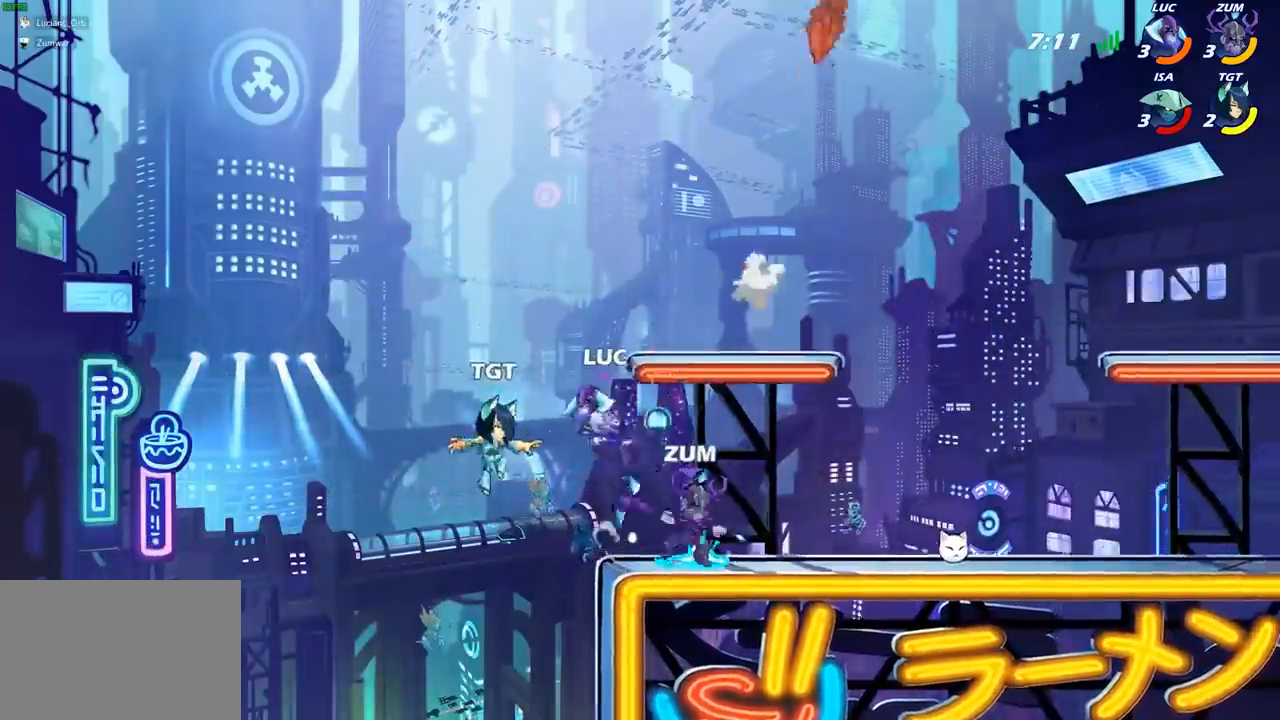
{"buttons": ["R1", "R2"], "left_stick": "left", "right_stick": "center", "events": [[333, "left_stick", "left"], [500, "R1", "down"], [500, "R2", "down"]]}
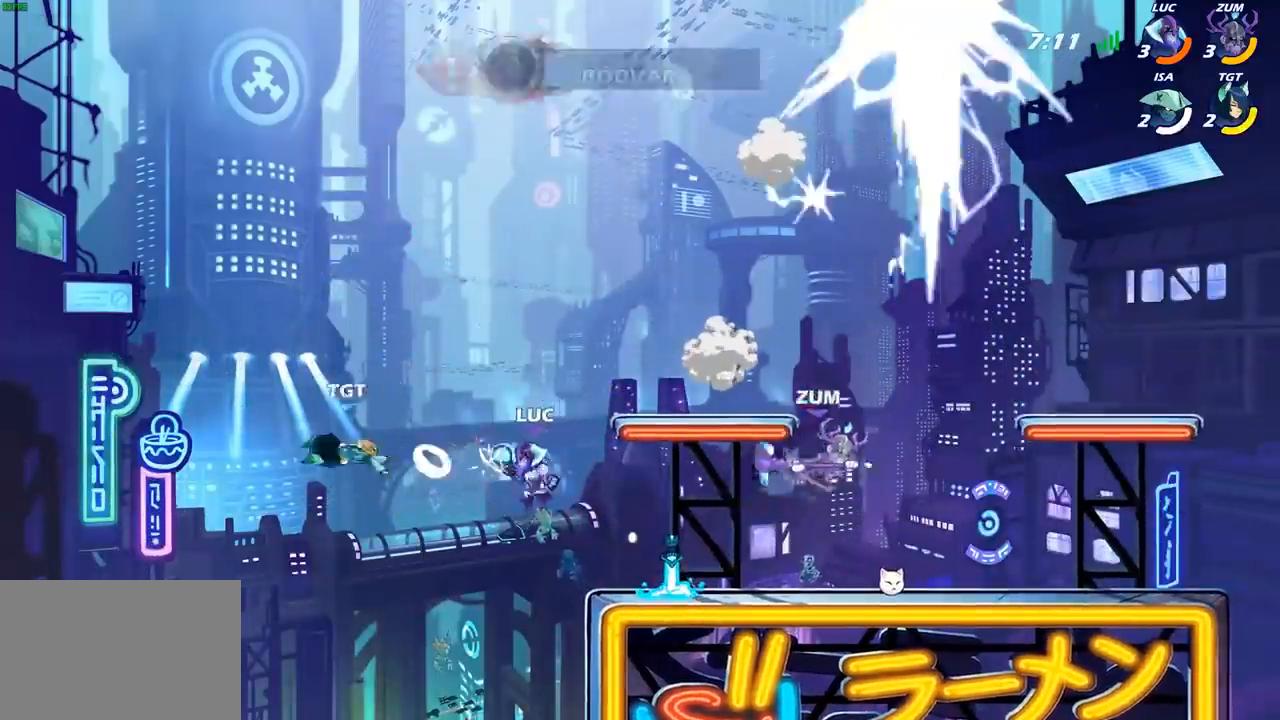
{"buttons": [], "left_stick": "center", "right_stick": "center", "events": [[150, "R1", "up"], [167, "R2", "up"], [167, "SQUARE", "down"], [183, "left_stick", "down-left"], [250, "SQUARE", "up"], [317, "left_stick", "center"]]}
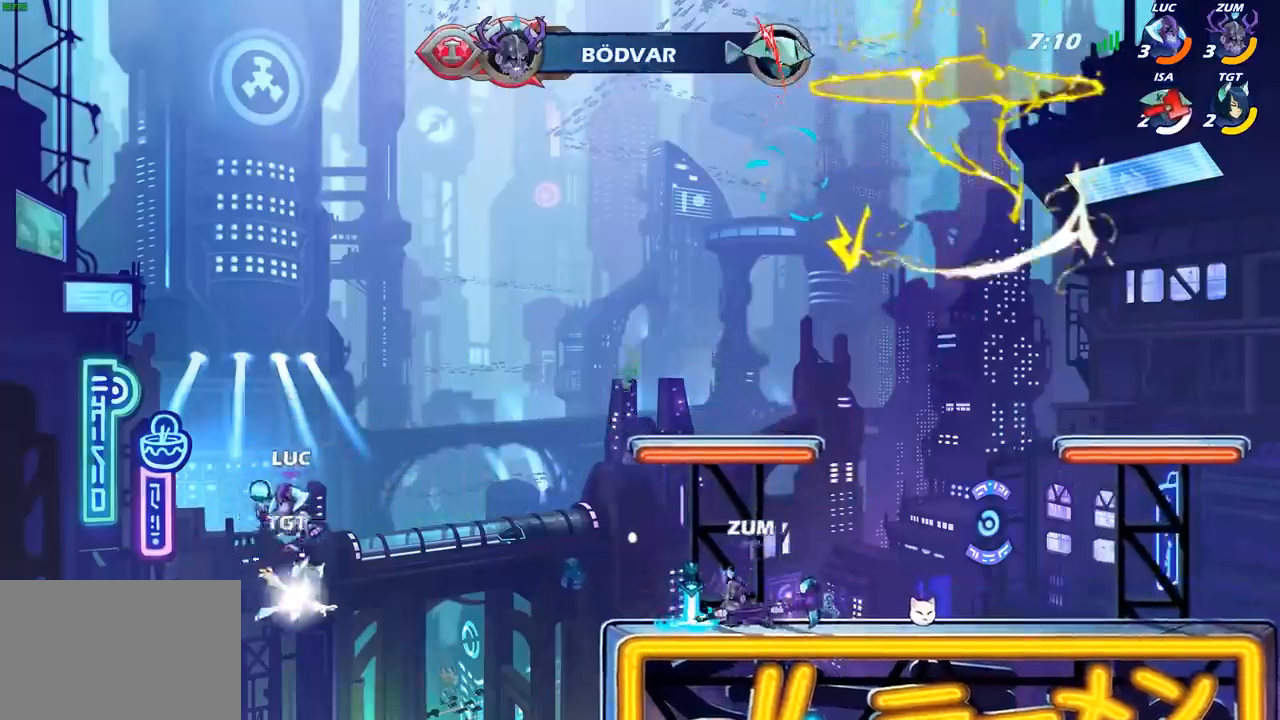
{"buttons": [], "left_stick": "right", "right_stick": "center", "events": [[33, "left_stick", "right"], [283, "CROSS", "down"], [467, "CROSS", "up"]]}
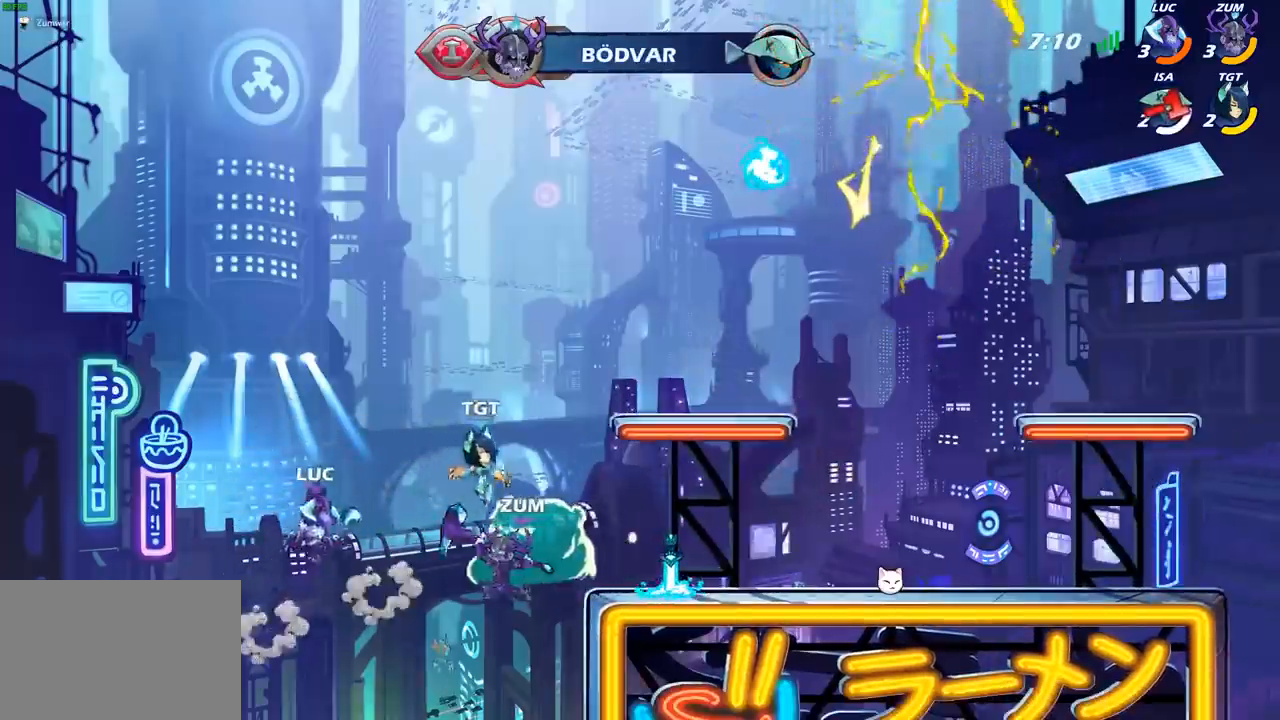
{"buttons": ["CROSS"], "left_stick": "right", "right_stick": "center", "events": [[67, "left_stick", "down"], [200, "left_stick", "right"], [433, "CROSS", "down"]]}
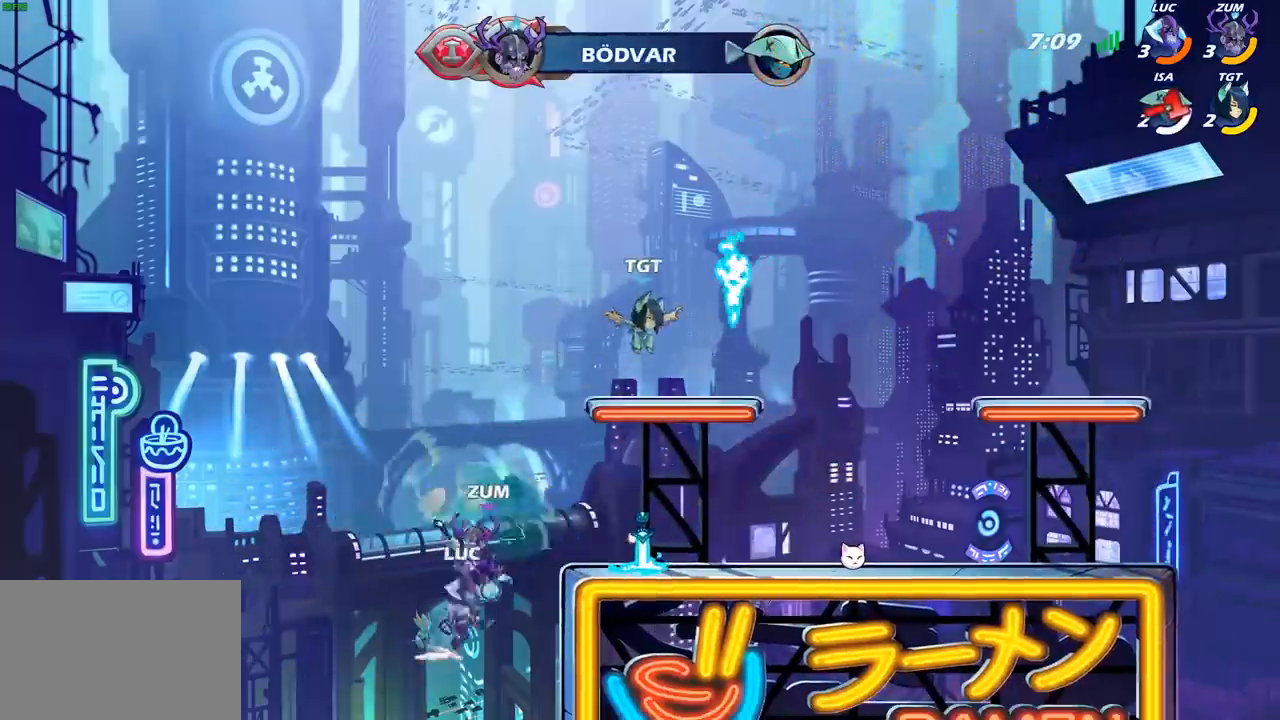
{"buttons": [], "left_stick": "right", "right_stick": "center", "events": [[33, "CROSS", "up"], [50, "CIRCLE", "down"], [183, "CIRCLE", "up"]]}
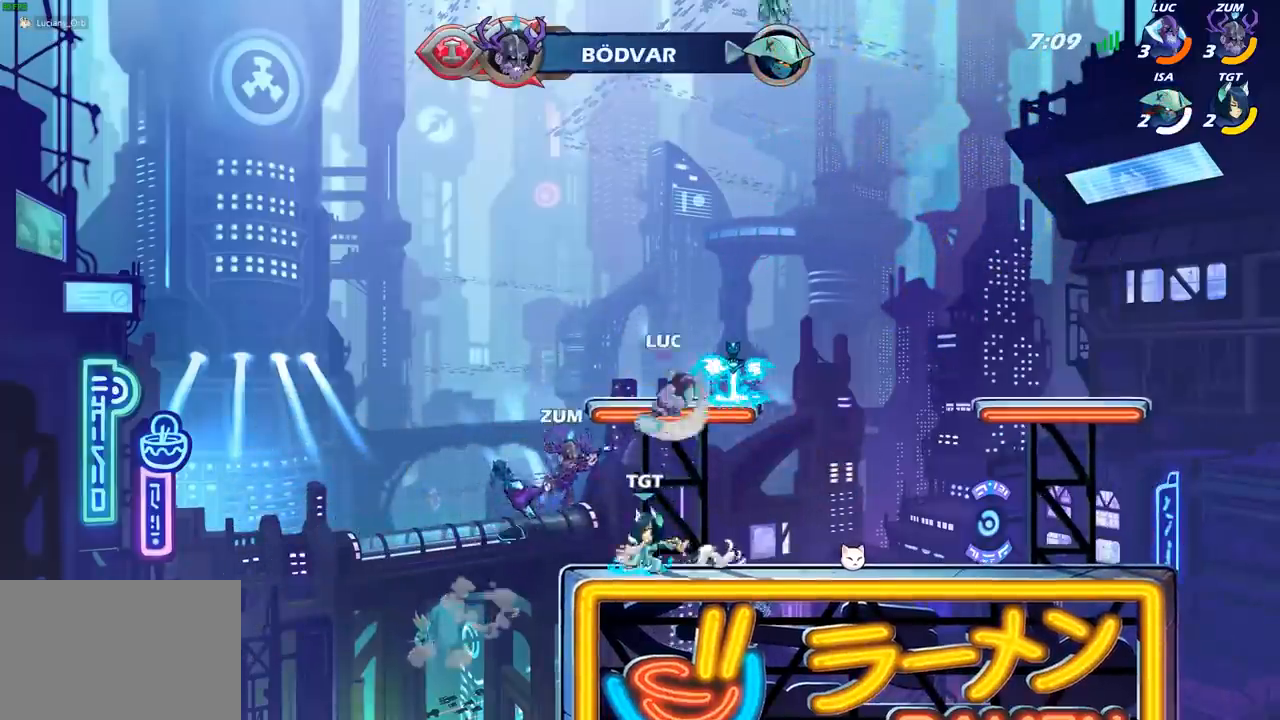
{"buttons": [], "left_stick": "left", "right_stick": "center", "events": [[450, "left_stick", "left"]]}
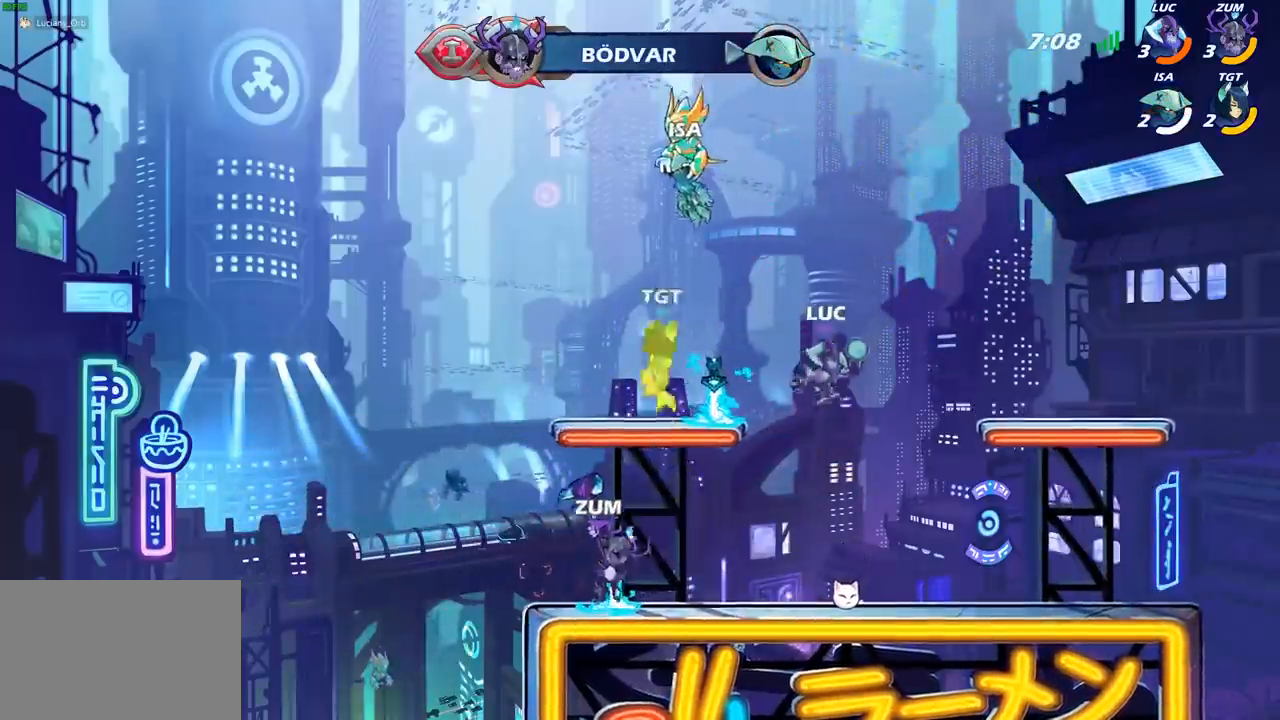
{"buttons": ["CROSS"], "left_stick": "up-left", "right_stick": "center", "events": [[117, "left_stick", "up-left"], [300, "left_stick", "left"], [450, "left_stick", "up-left"], [500, "CROSS", "down"]]}
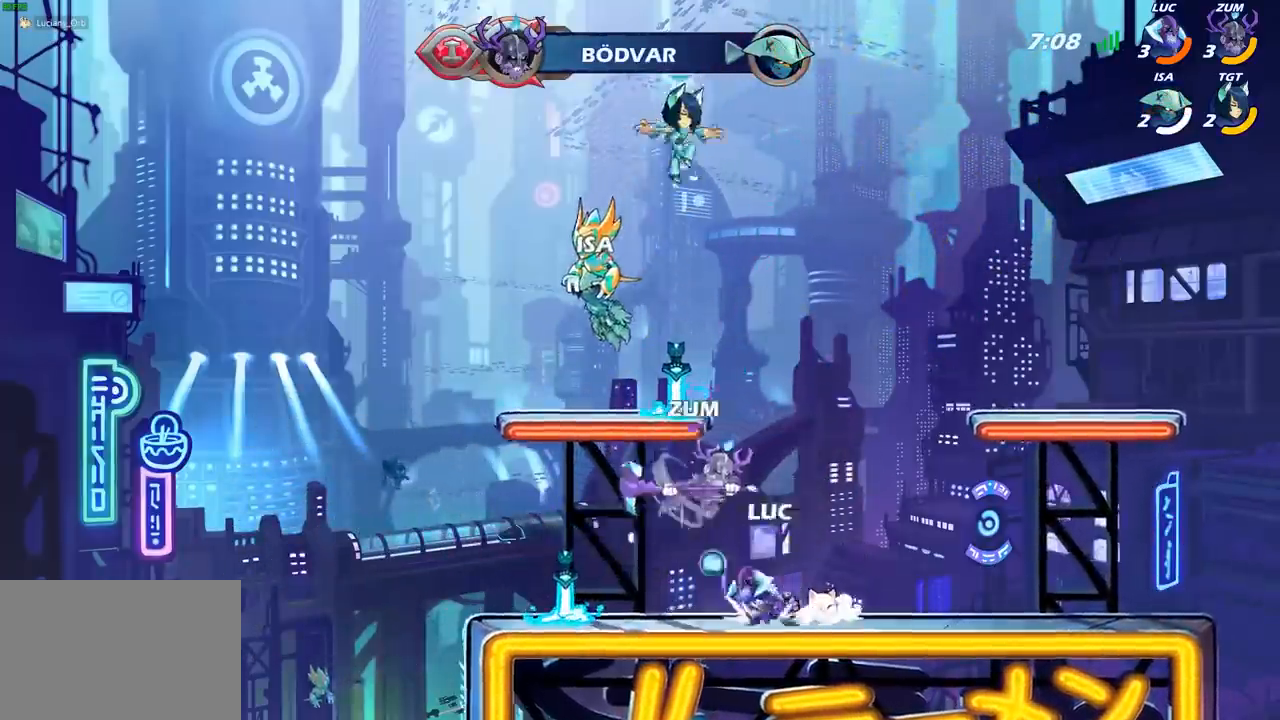
{"buttons": [], "left_stick": "center", "right_stick": "center", "events": [[100, "CROSS", "up"], [133, "left_stick", "center"], [200, "left_stick", "right"], [317, "left_stick", "center"], [333, "R1", "down"], [333, "R2", "down"], [367, "CIRCLE", "down"], [417, "R1", "up"], [417, "R2", "up"], [433, "CIRCLE", "up"]]}
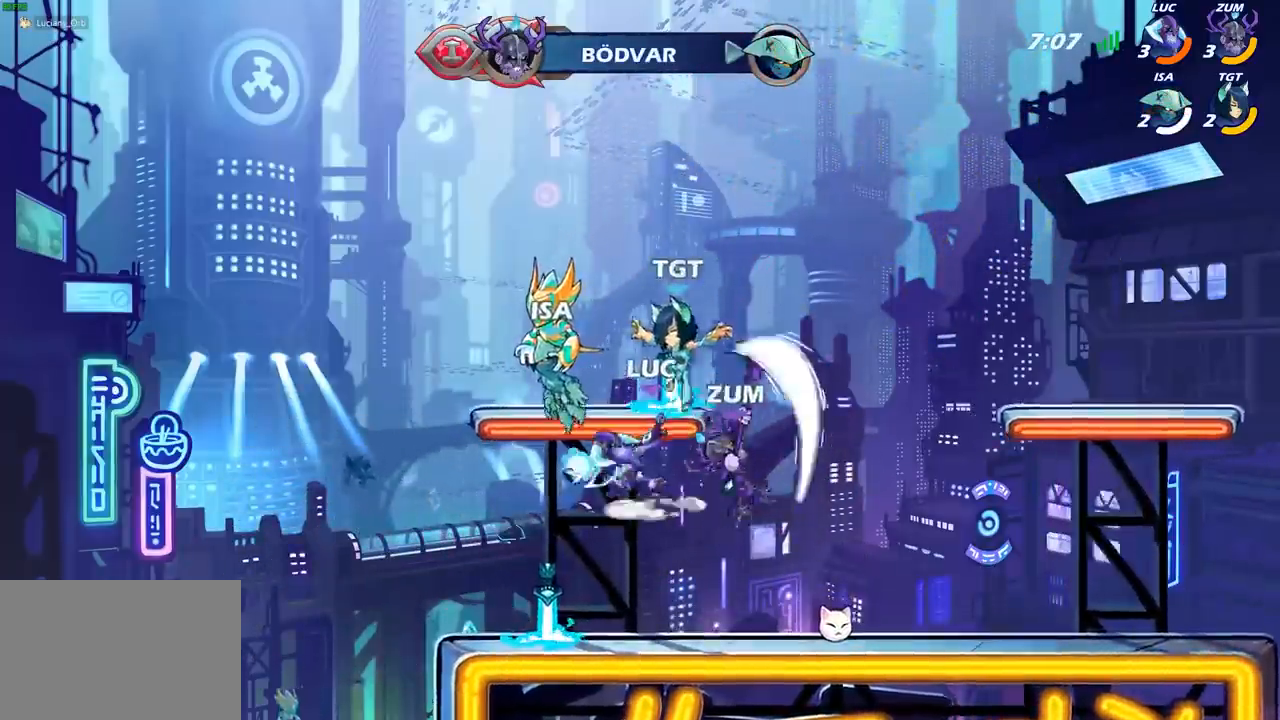
{"buttons": [], "left_stick": "center", "right_stick": "center", "events": []}
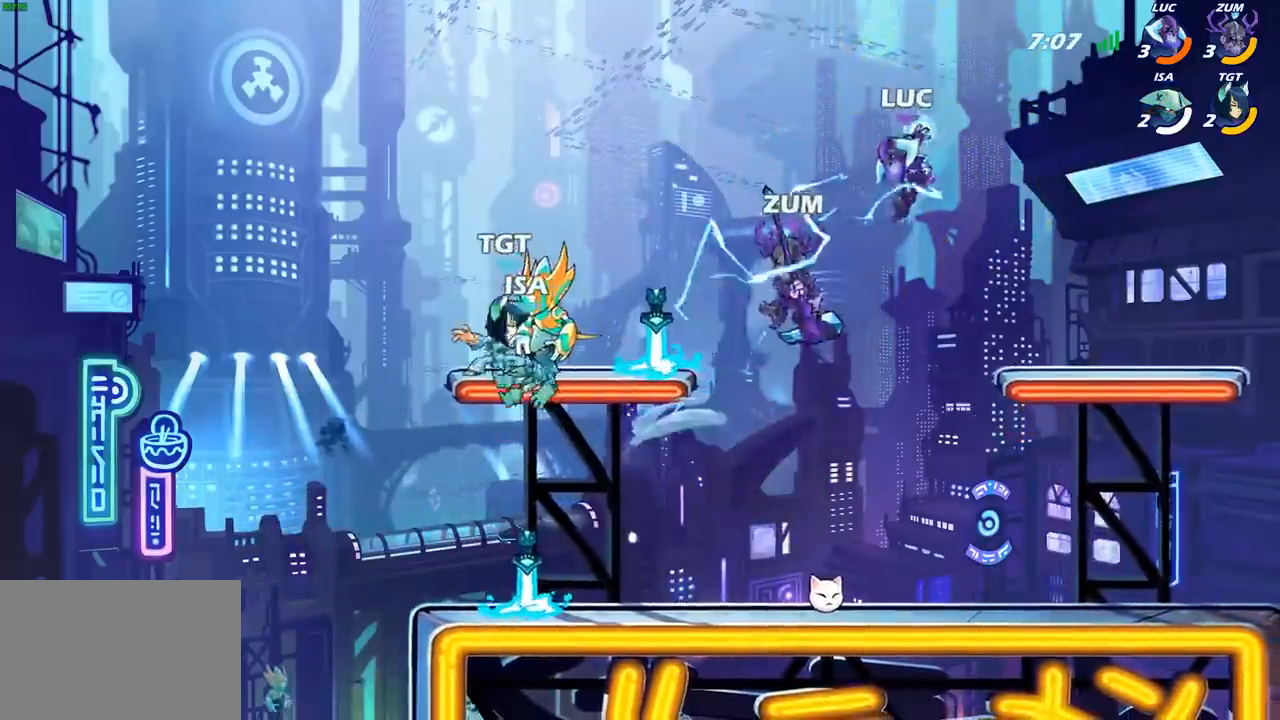
{"buttons": [], "left_stick": "up-left", "right_stick": "center", "events": [[67, "left_stick", "right"], [217, "left_stick", "down-right"], [417, "left_stick", "center"], [483, "left_stick", "up-left"]]}
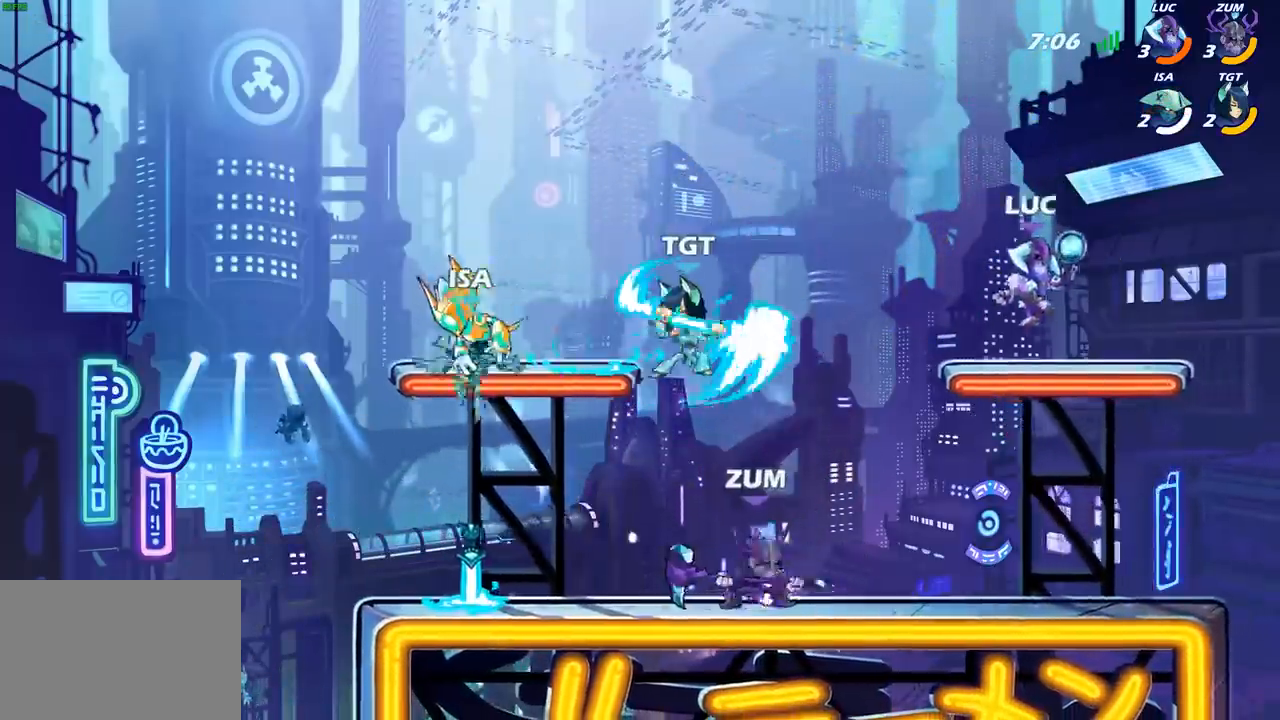
{"buttons": ["CIRCLE"], "left_stick": "down-left", "right_stick": "center", "events": [[67, "left_stick", "left"], [183, "left_stick", "down-left"], [200, "R1", "down"], [200, "R2", "down"], [250, "CIRCLE", "down"], [283, "R1", "up"], [300, "R2", "up"]]}
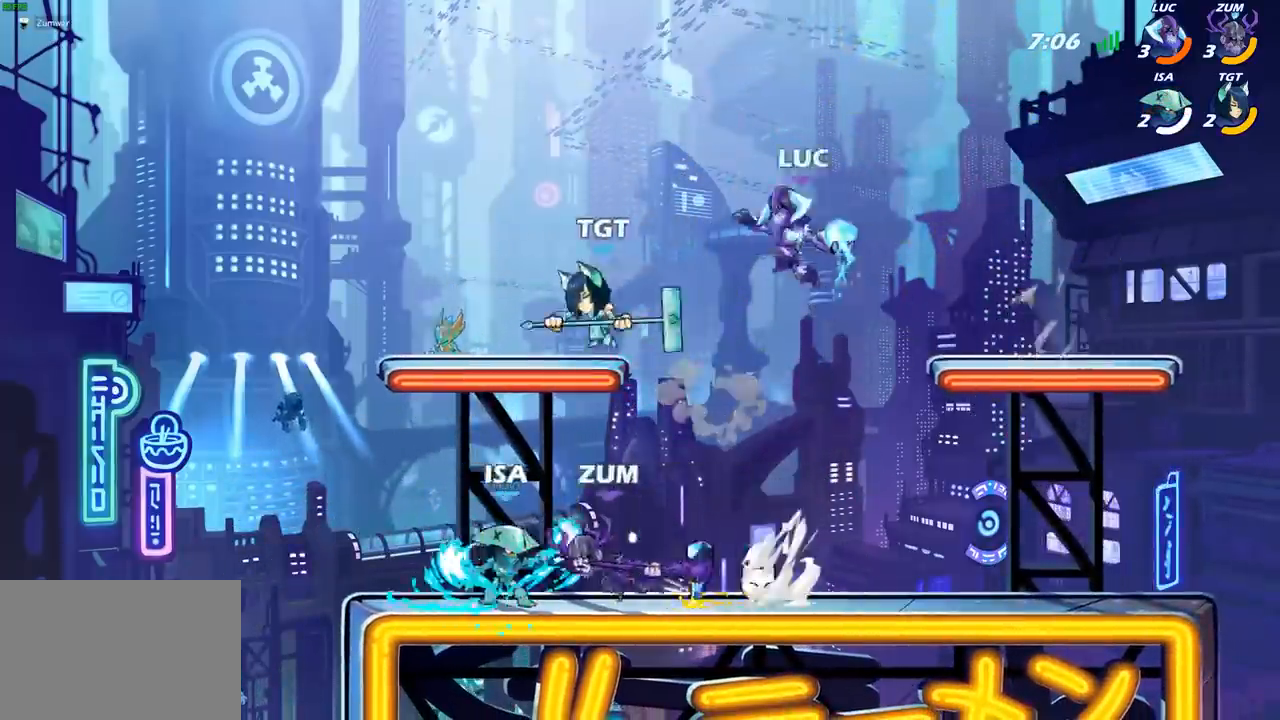
{"buttons": ["CIRCLE"], "left_stick": "down-left", "right_stick": "center", "events": []}
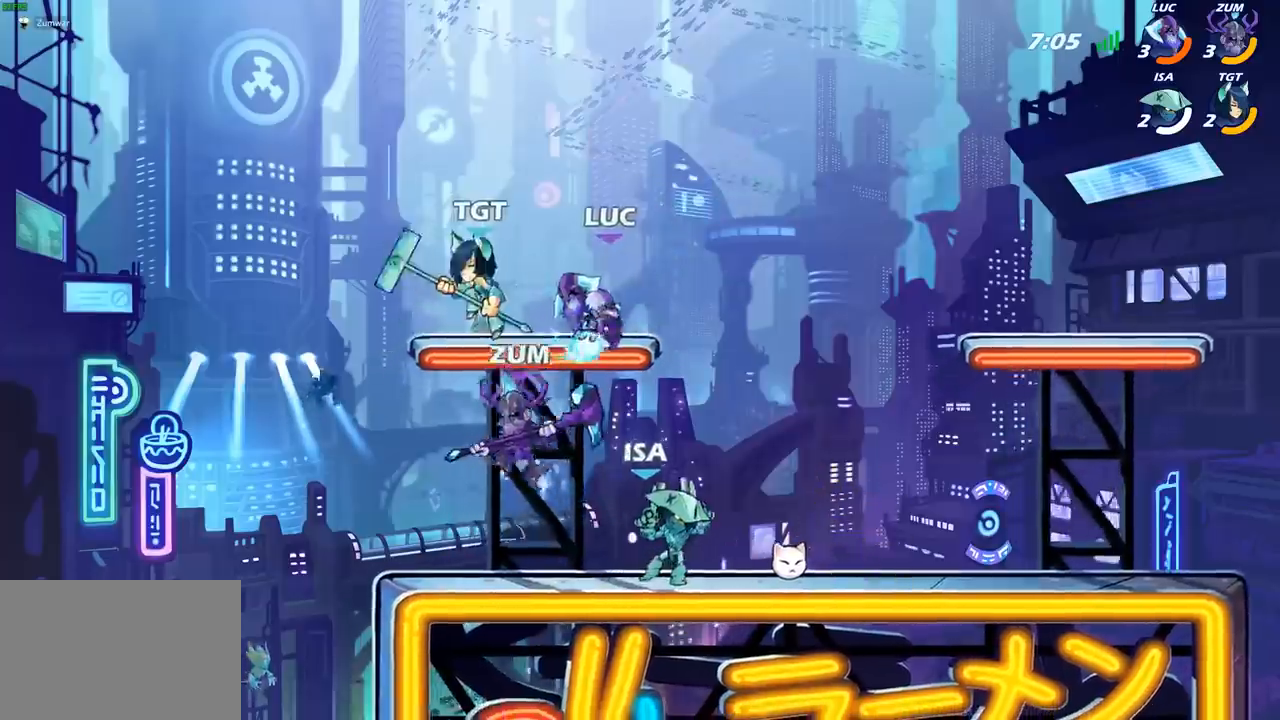
{"buttons": [], "left_stick": "center", "right_stick": "center", "events": [[67, "left_stick", "left"], [100, "CIRCLE", "up"], [167, "left_stick", "center"]]}
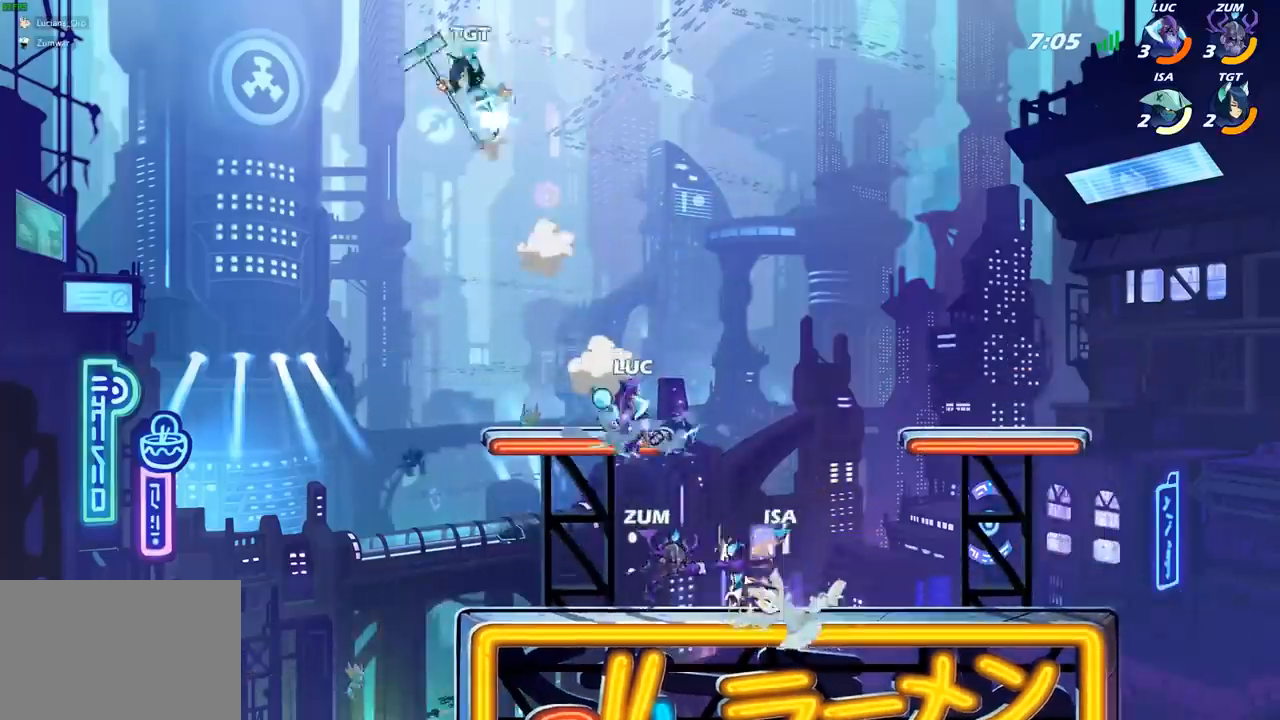
{"buttons": ["CIRCLE"], "left_stick": "up", "right_stick": "center", "events": [[117, "left_stick", "up-left"], [133, "CROSS", "down"], [267, "CROSS", "up"], [350, "CROSS", "down"], [400, "CIRCLE", "down"], [400, "CROSS", "up"], [400, "left_stick", "up"]]}
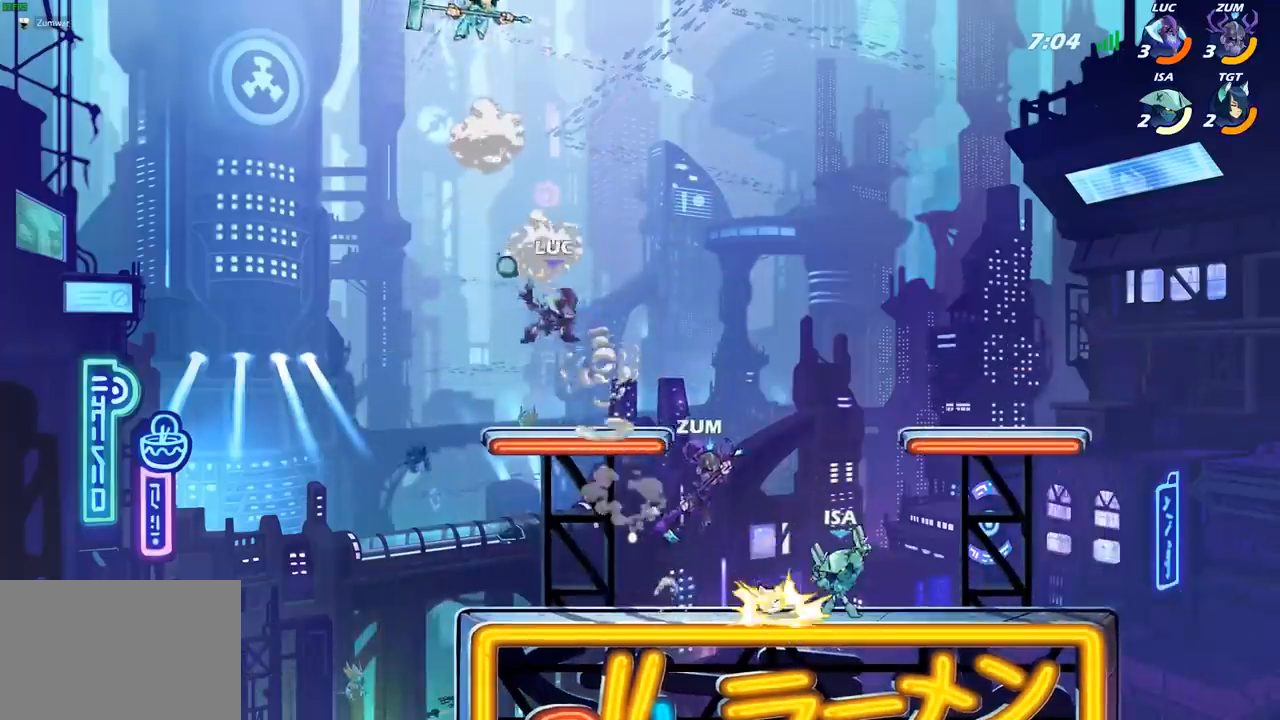
{"buttons": [], "left_stick": "right", "right_stick": "center", "events": [[17, "CIRCLE", "up"], [50, "left_stick", "right"]]}
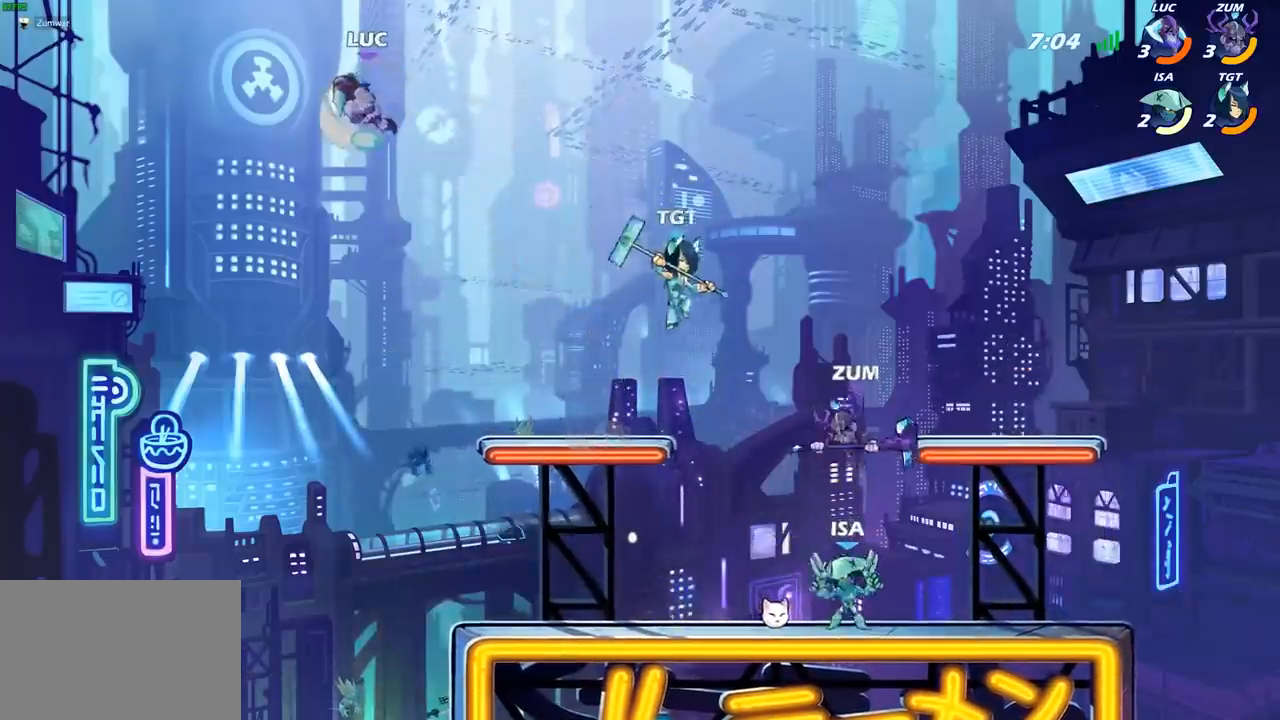
{"buttons": [], "left_stick": "down", "right_stick": "center", "events": [[417, "left_stick", "down"]]}
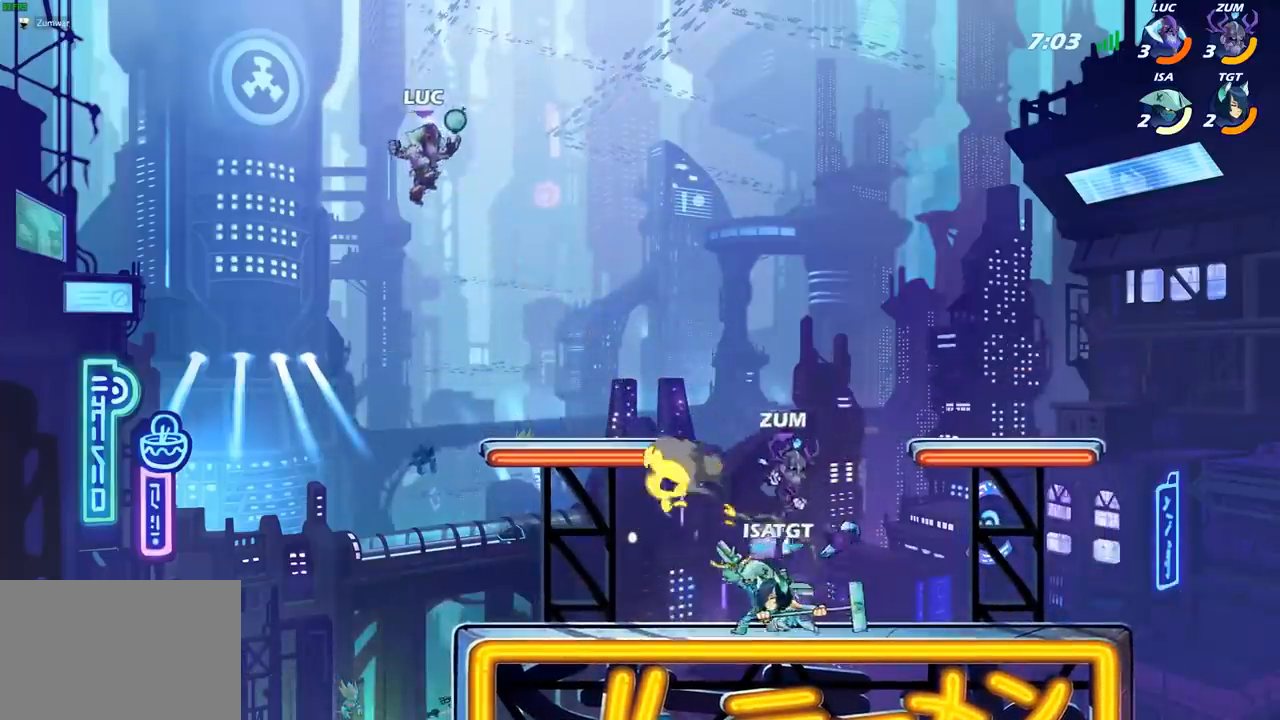
{"buttons": ["SQUARE"], "left_stick": "down-right", "right_stick": "center", "events": [[333, "left_stick", "down-right"], [433, "SQUARE", "down"]]}